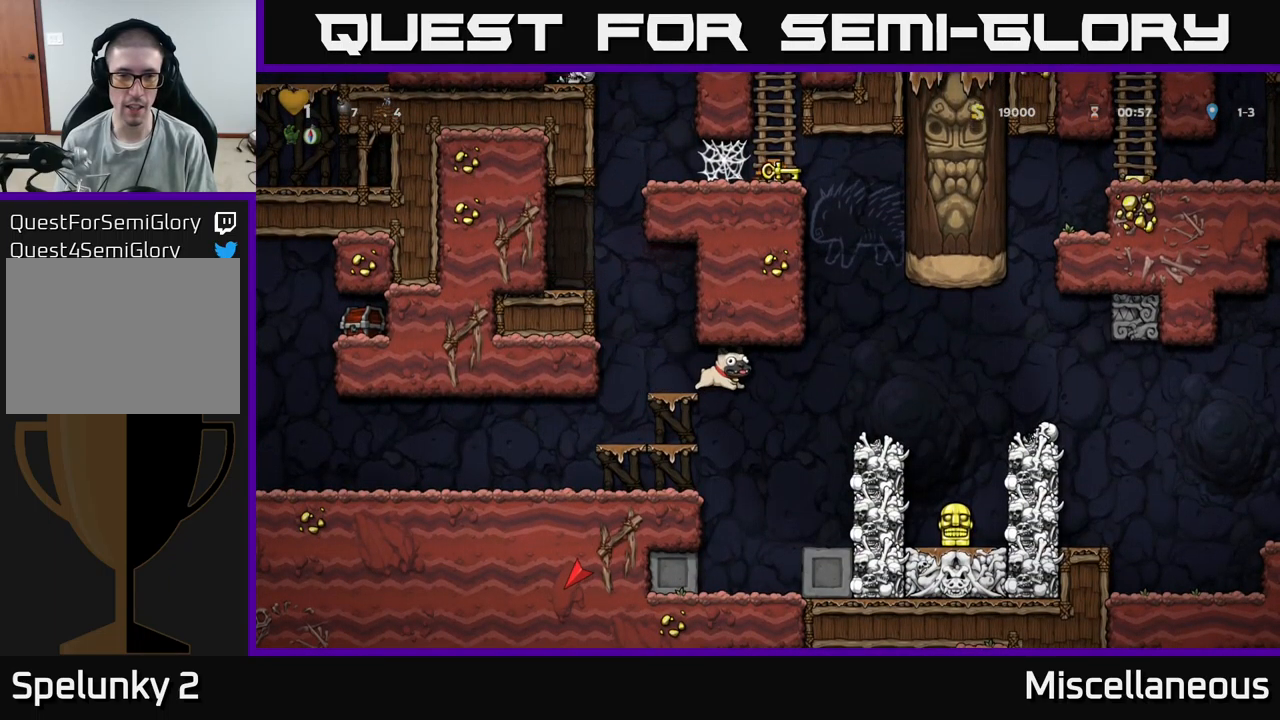
Gameplay with a controller (Xbox layout); each line is a JSON object with the inputs held at the frame after it. "events" lists button and stick changes between this image and that frame as [ms after this image, input, new state], when the widget could be followed in between. Not read: left_stick right_stick.
{"buttons": ["DPAD_LEFT"], "events": [[34, "DPAD_LEFT", "down"]]}
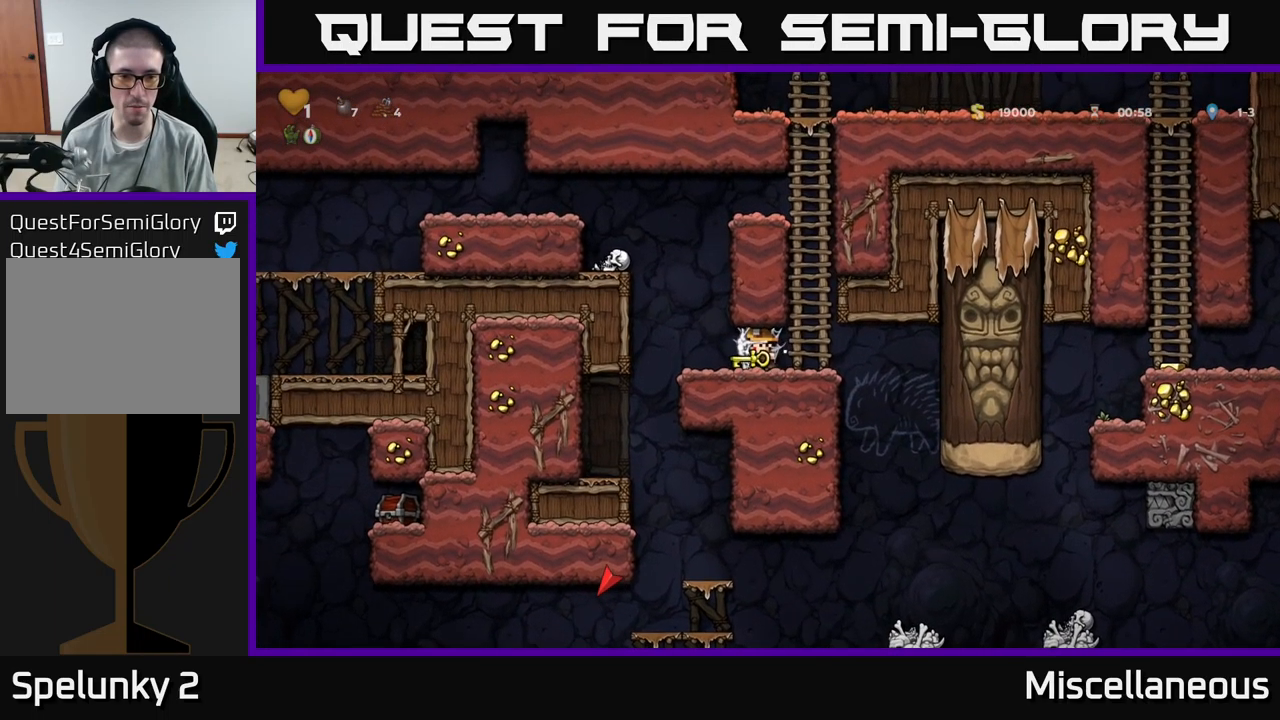
{"buttons": ["DPAD_LEFT"], "events": []}
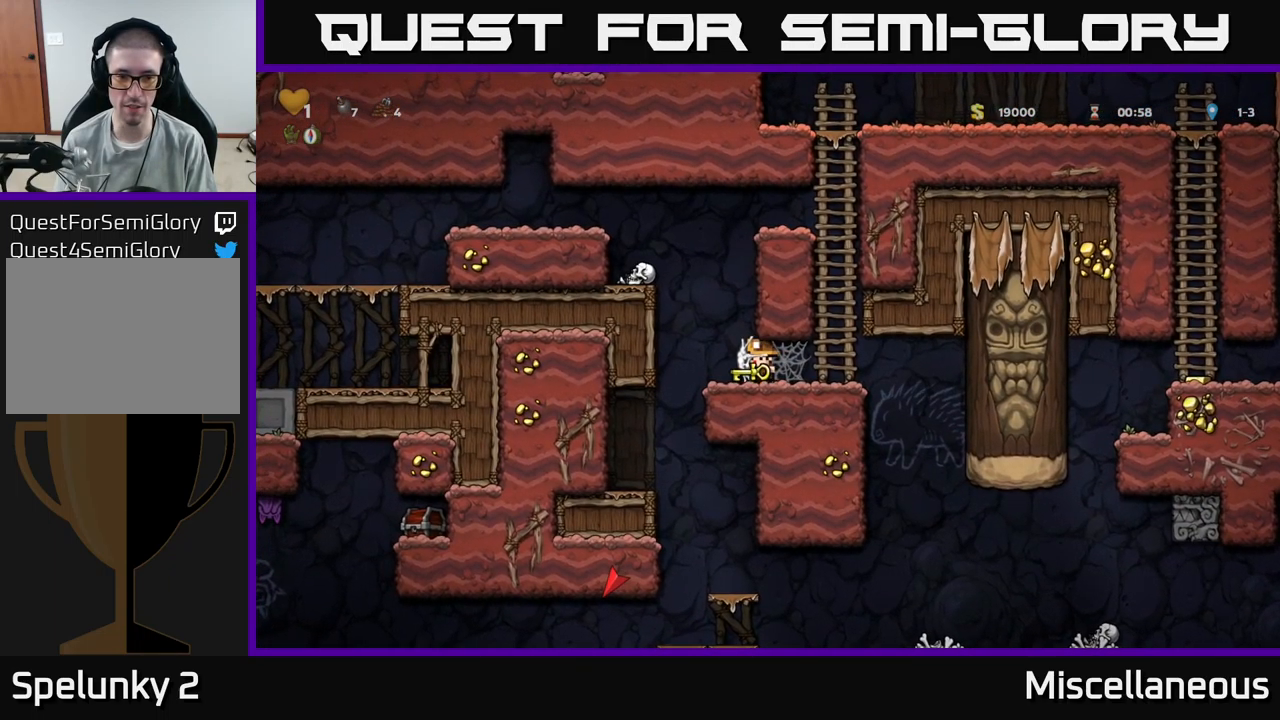
{"buttons": [], "events": [[467, "DPAD_LEFT", "up"]]}
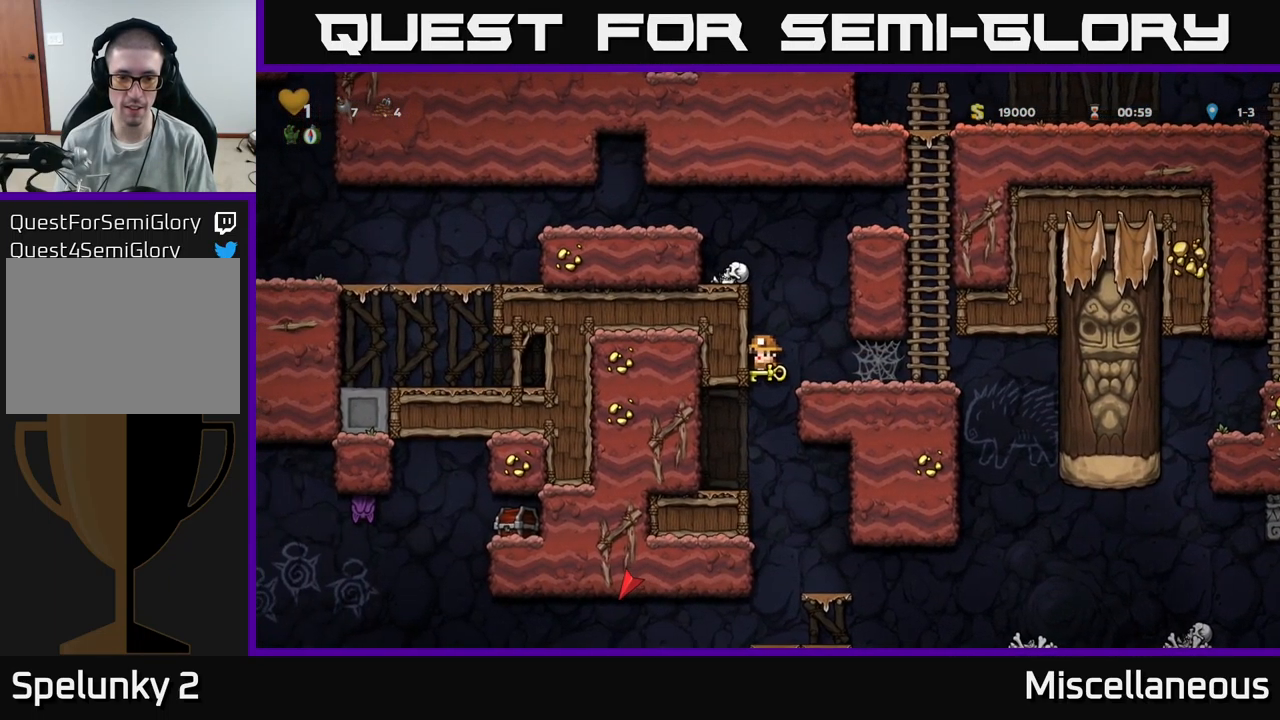
{"buttons": [], "events": [[84, "DPAD_RIGHT", "down"], [150, "DPAD_RIGHT", "up"]]}
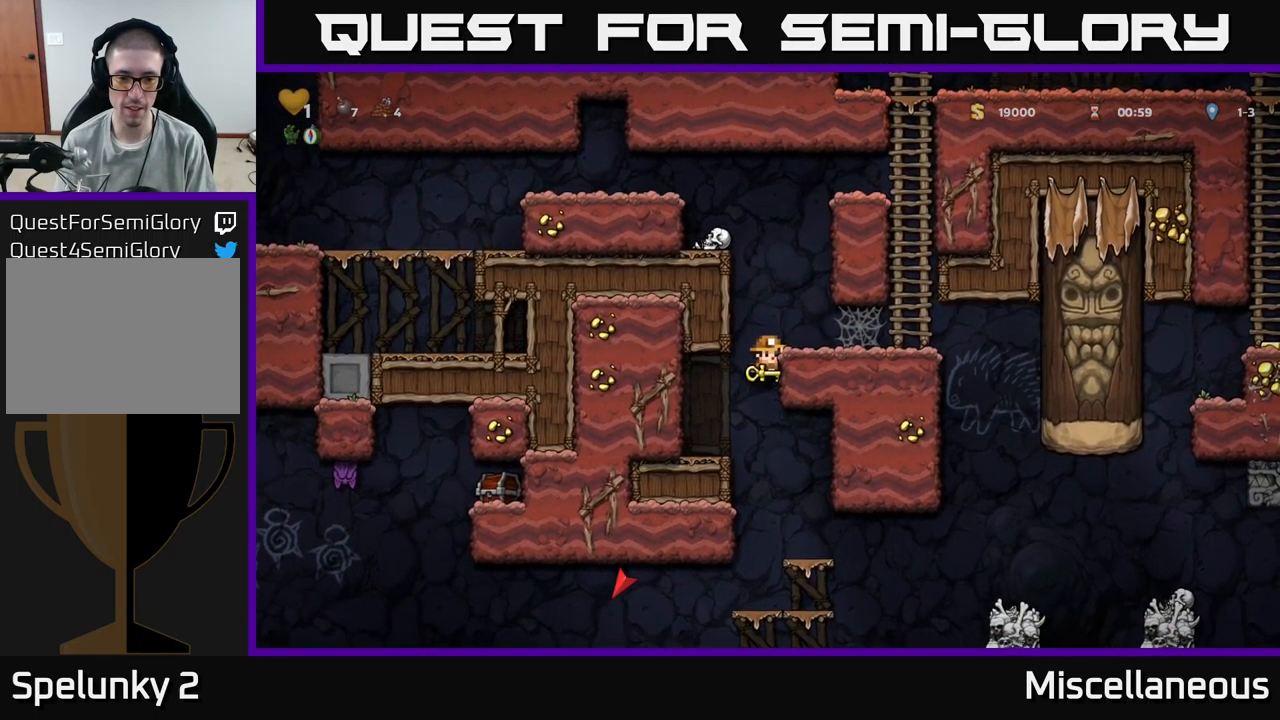
{"buttons": ["DPAD_LEFT"], "events": [[50, "DPAD_DOWN", "down"], [84, "A", "down"], [183, "A", "up"], [200, "DPAD_DOWN", "up"], [450, "DPAD_LEFT", "down"]]}
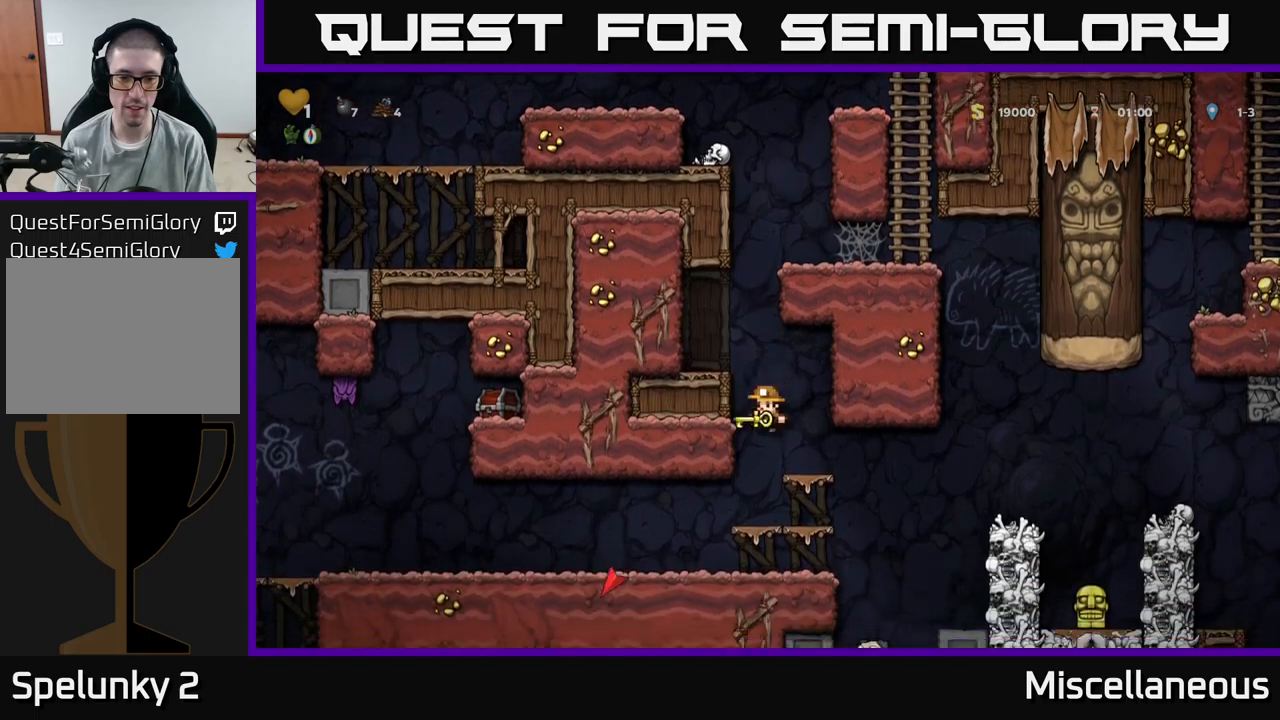
{"buttons": ["DPAD_DOWN"], "events": [[400, "DPAD_LEFT", "up"], [450, "DPAD_DOWN", "down"]]}
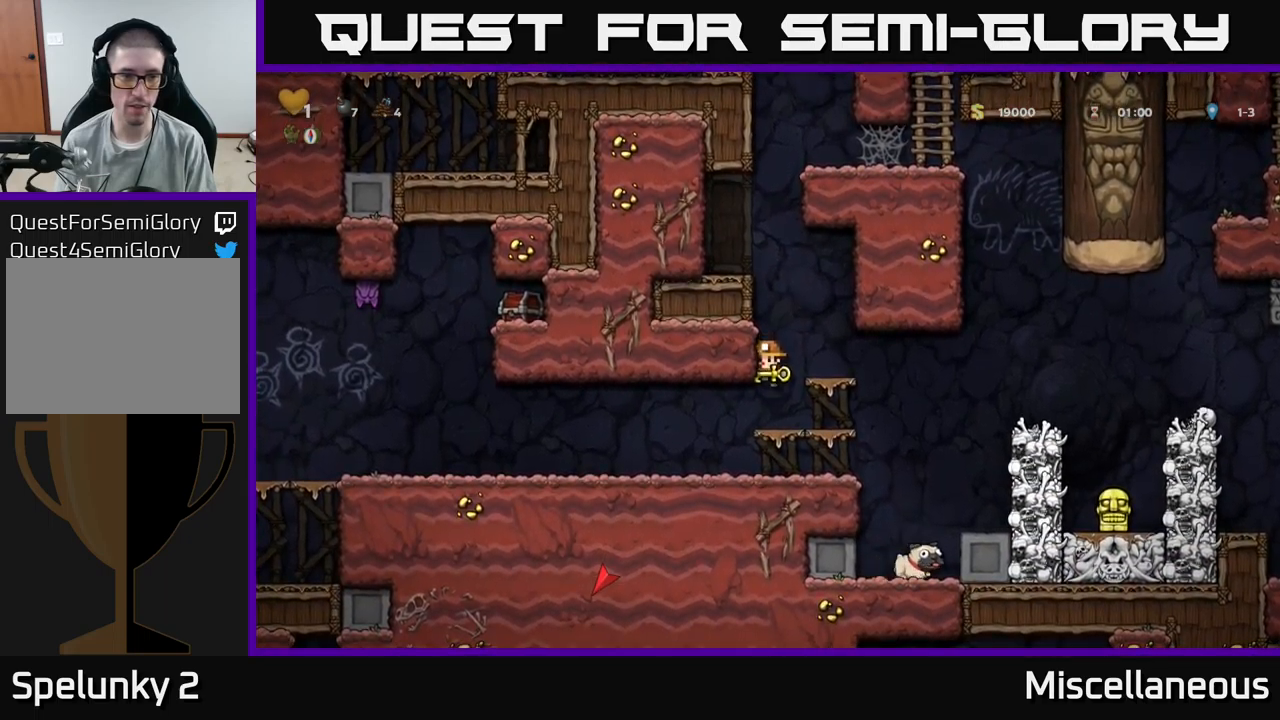
{"buttons": ["DPAD_LEFT"], "events": [[16, "A", "down"], [100, "A", "up"], [100, "DPAD_DOWN", "up"], [150, "DPAD_LEFT", "down"]]}
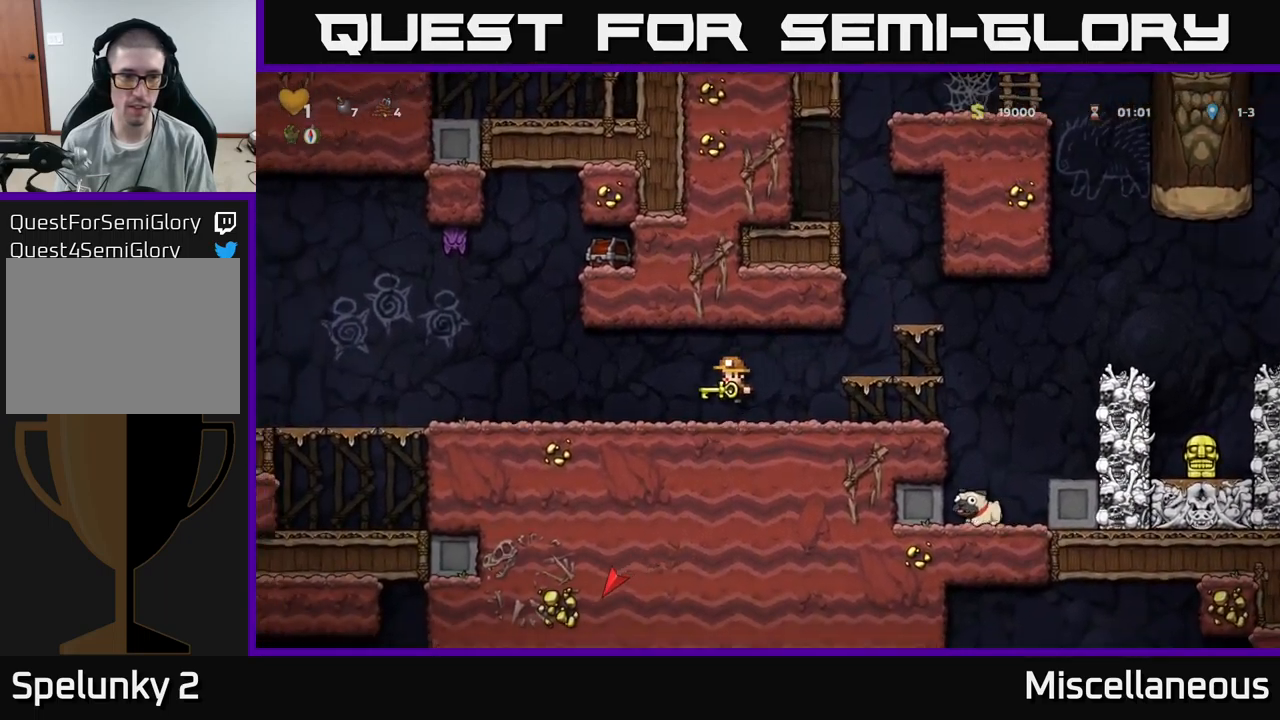
{"buttons": [], "events": [[66, "DPAD_LEFT", "up"]]}
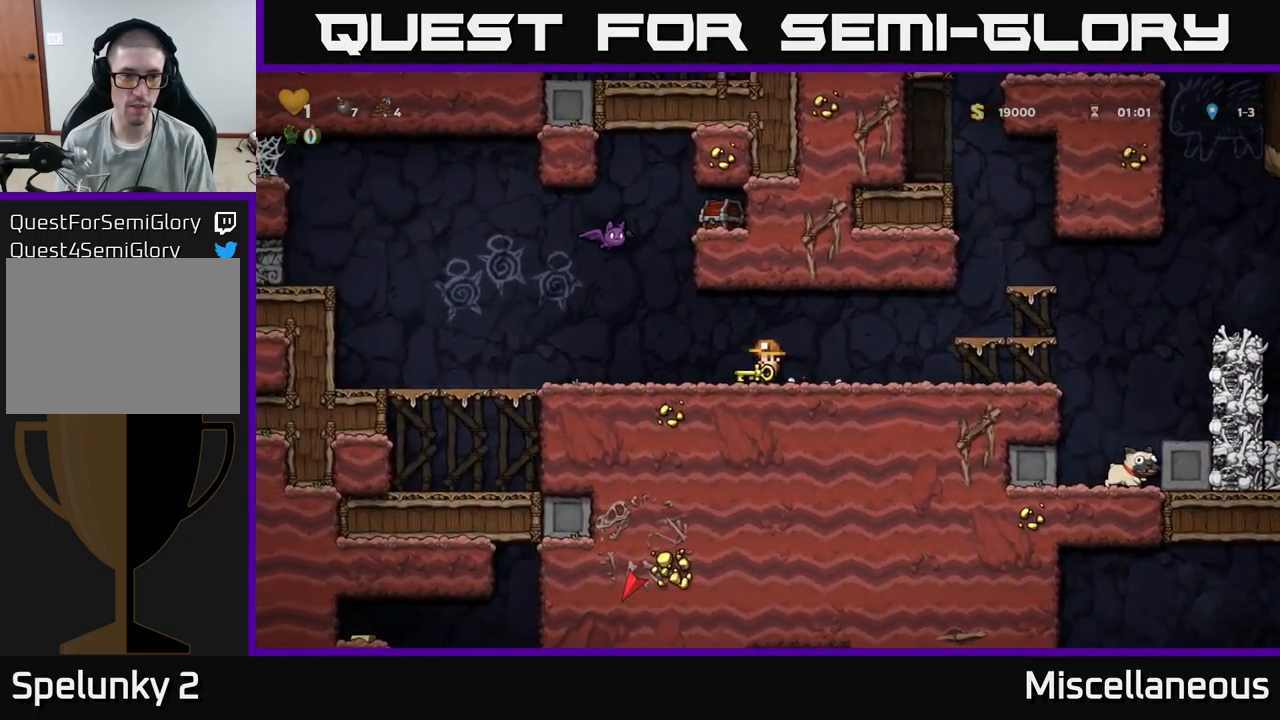
{"buttons": ["DPAD_LEFT"], "events": [[83, "DPAD_LEFT", "down"], [266, "DPAD_LEFT", "up"], [383, "DPAD_LEFT", "down"]]}
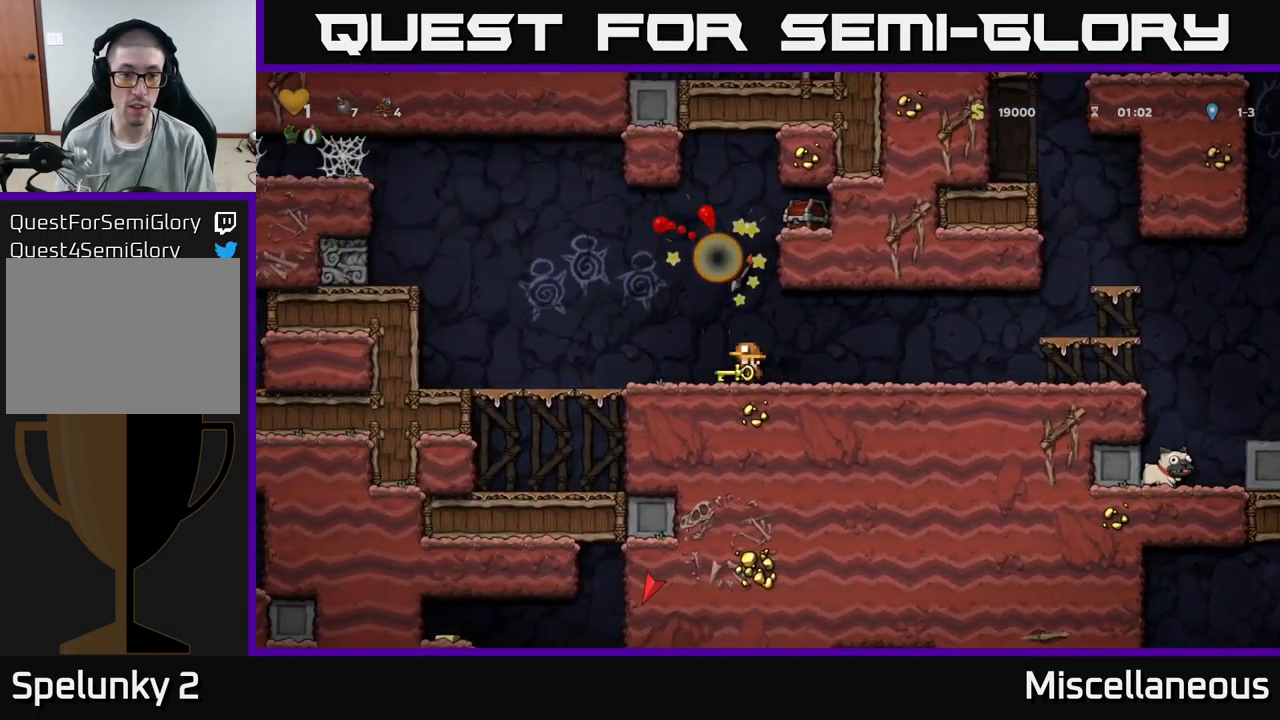
{"buttons": [], "events": [[450, "DPAD_LEFT", "up"]]}
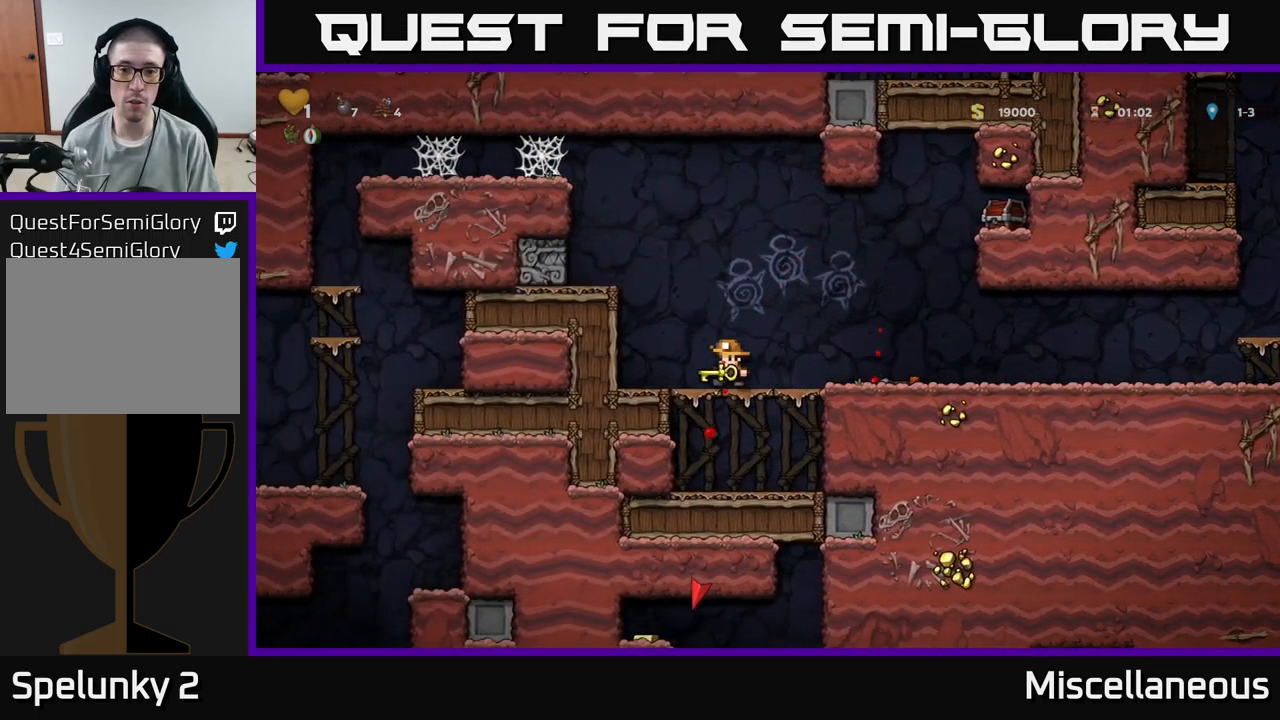
{"buttons": [], "events": [[116, "DPAD_RIGHT", "down"], [166, "DPAD_RIGHT", "up"]]}
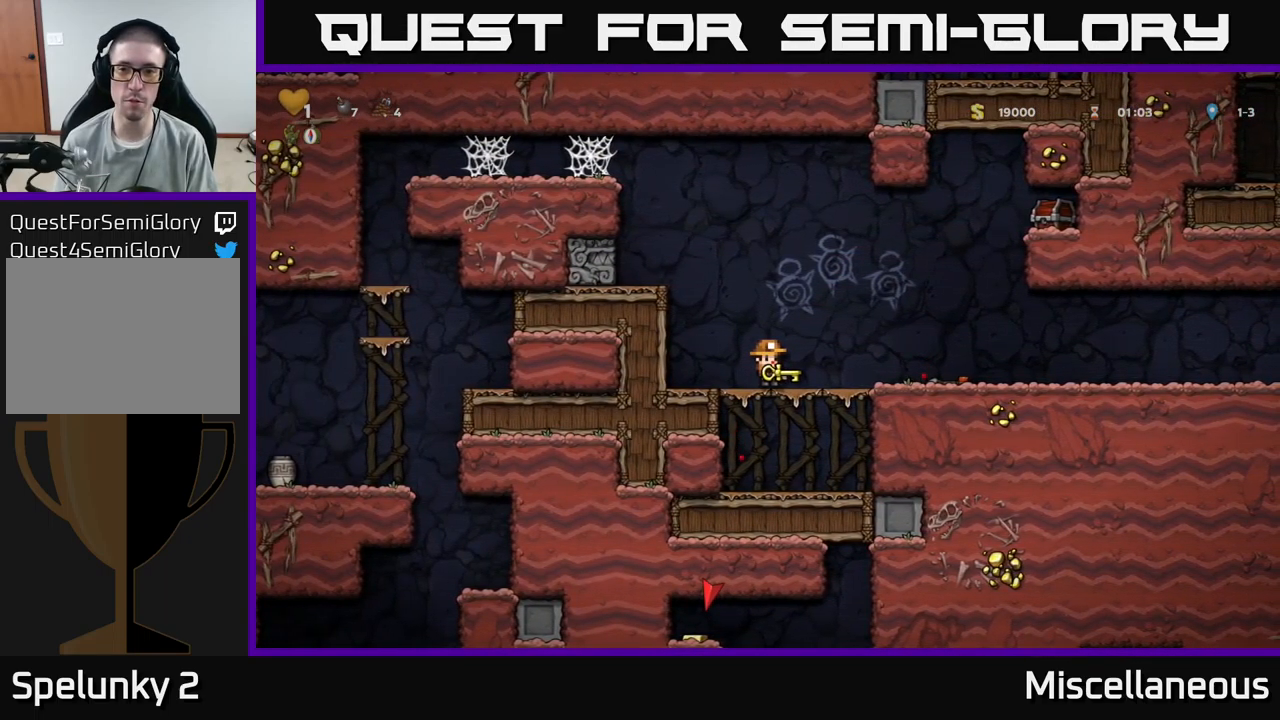
{"buttons": [], "events": []}
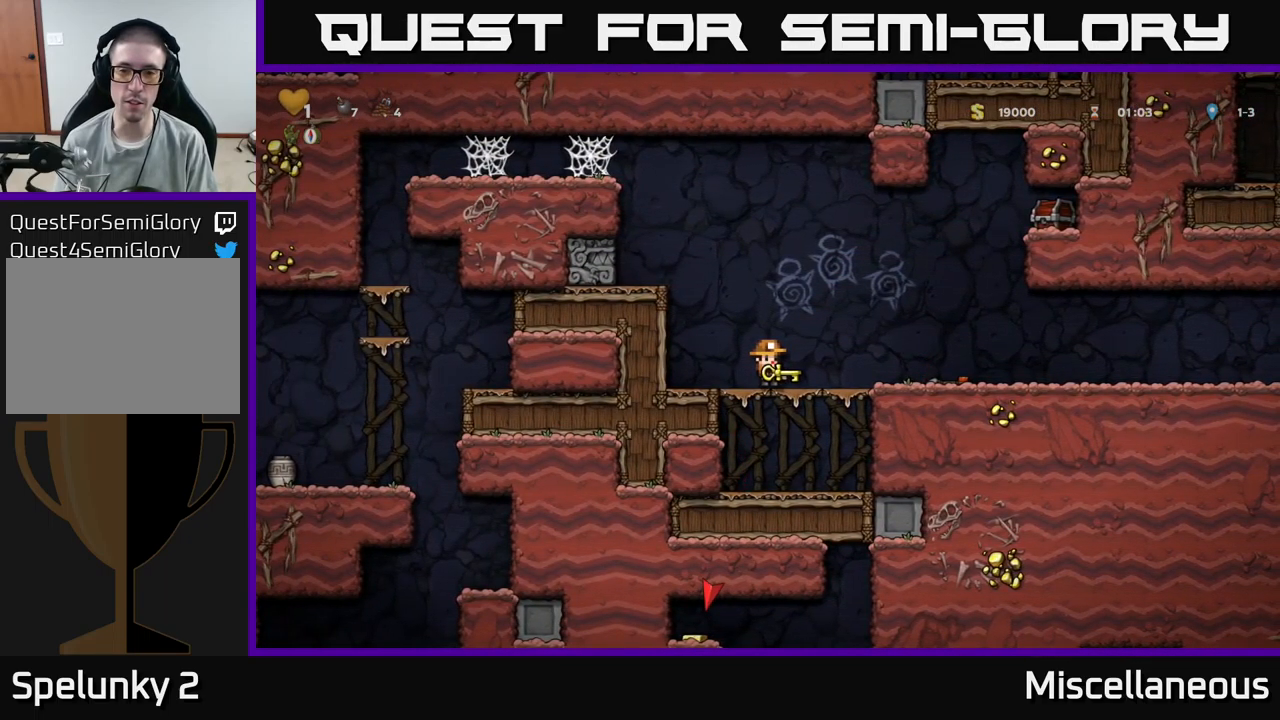
{"buttons": ["A", "X"], "events": [[250, "A", "down"], [383, "DPAD_RIGHT", "down"], [450, "X", "down"], [466, "DPAD_RIGHT", "up"]]}
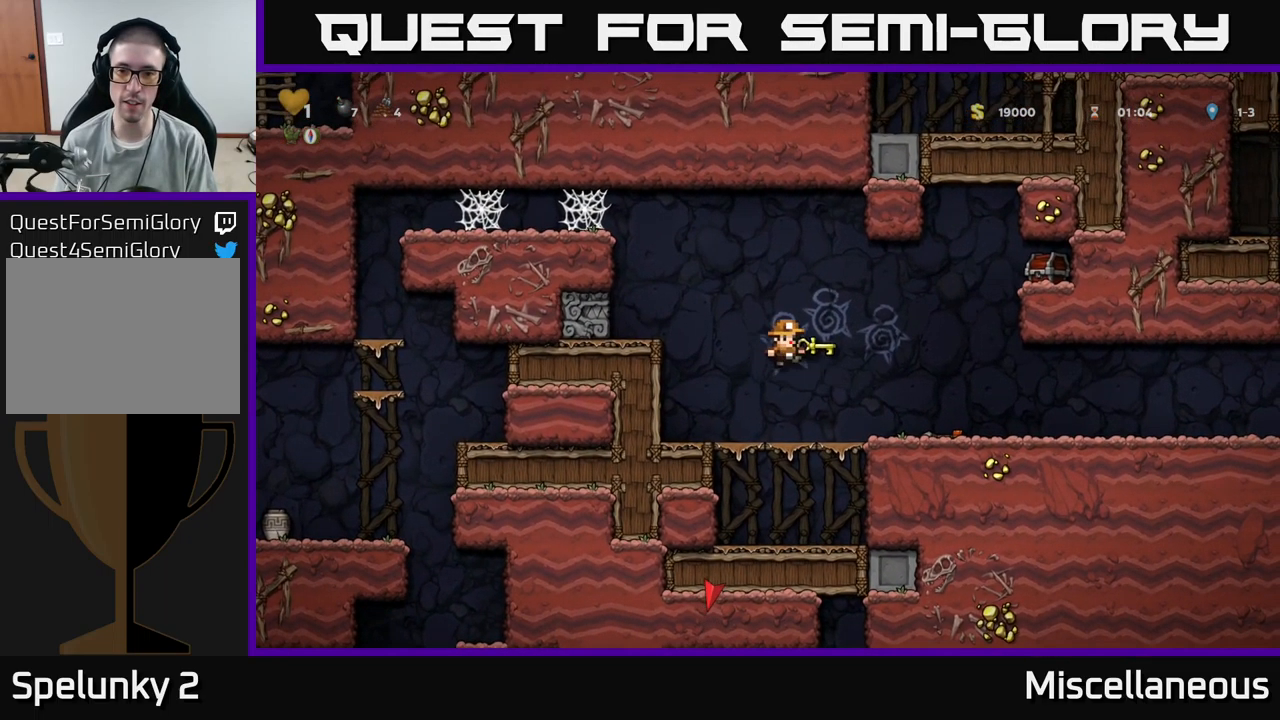
{"buttons": [], "events": [[83, "X", "up"], [100, "DPAD_LEFT", "down"], [166, "A", "up"], [316, "DPAD_LEFT", "up"]]}
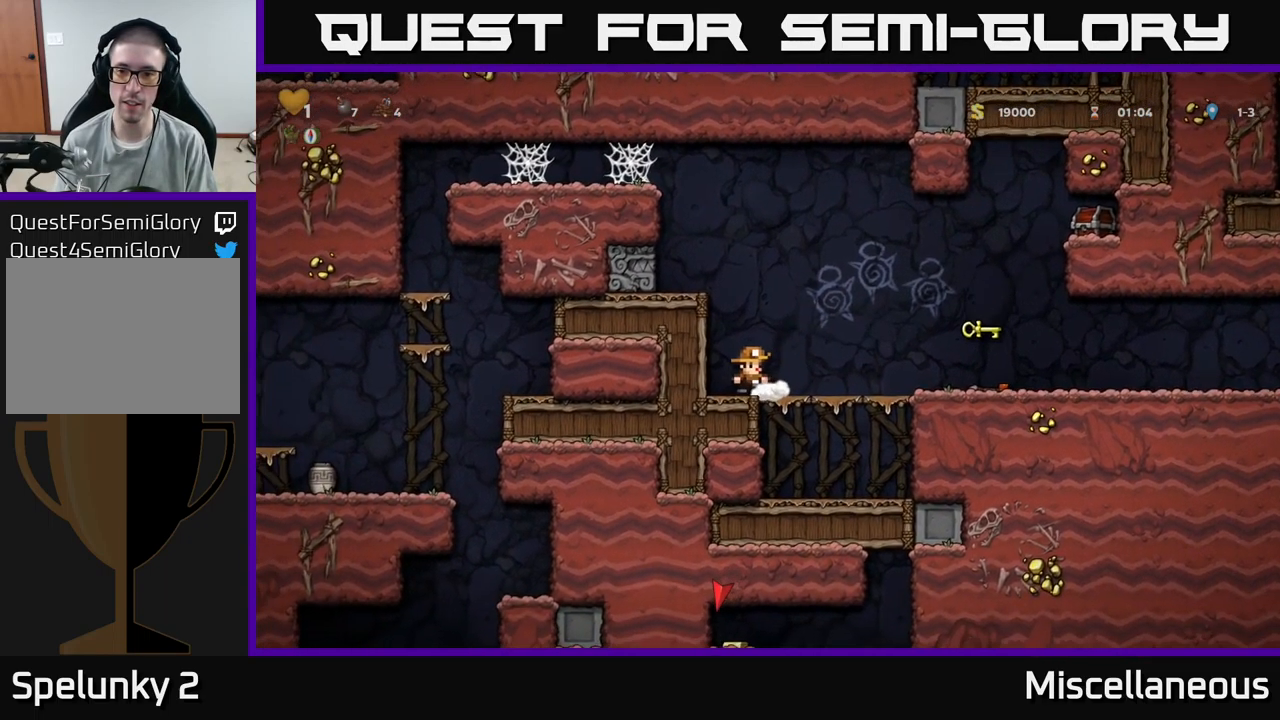
{"buttons": [], "events": [[183, "DPAD_RIGHT", "down"], [367, "A", "down"], [467, "A", "up"], [483, "DPAD_RIGHT", "up"]]}
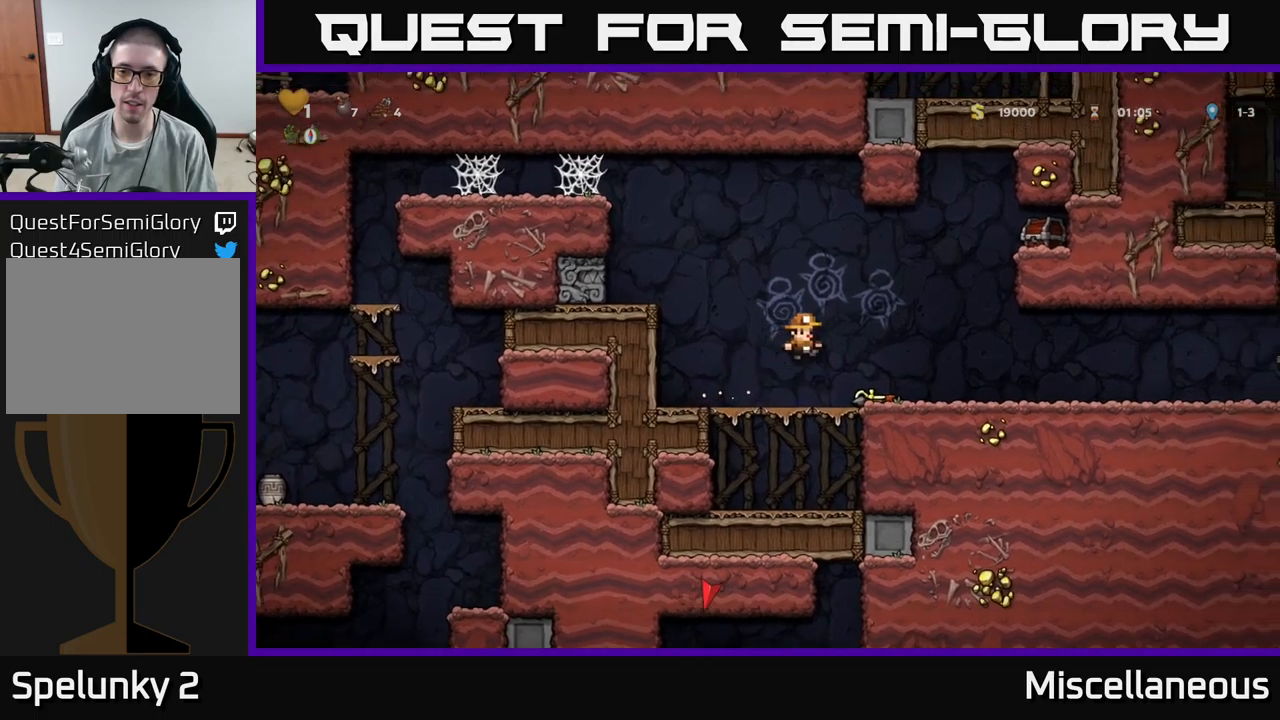
{"buttons": [], "events": [[250, "DPAD_RIGHT", "down"], [283, "DPAD_DOWN", "down"], [283, "DPAD_RIGHT", "up"], [383, "X", "down"], [450, "DPAD_DOWN", "up"], [467, "X", "up"]]}
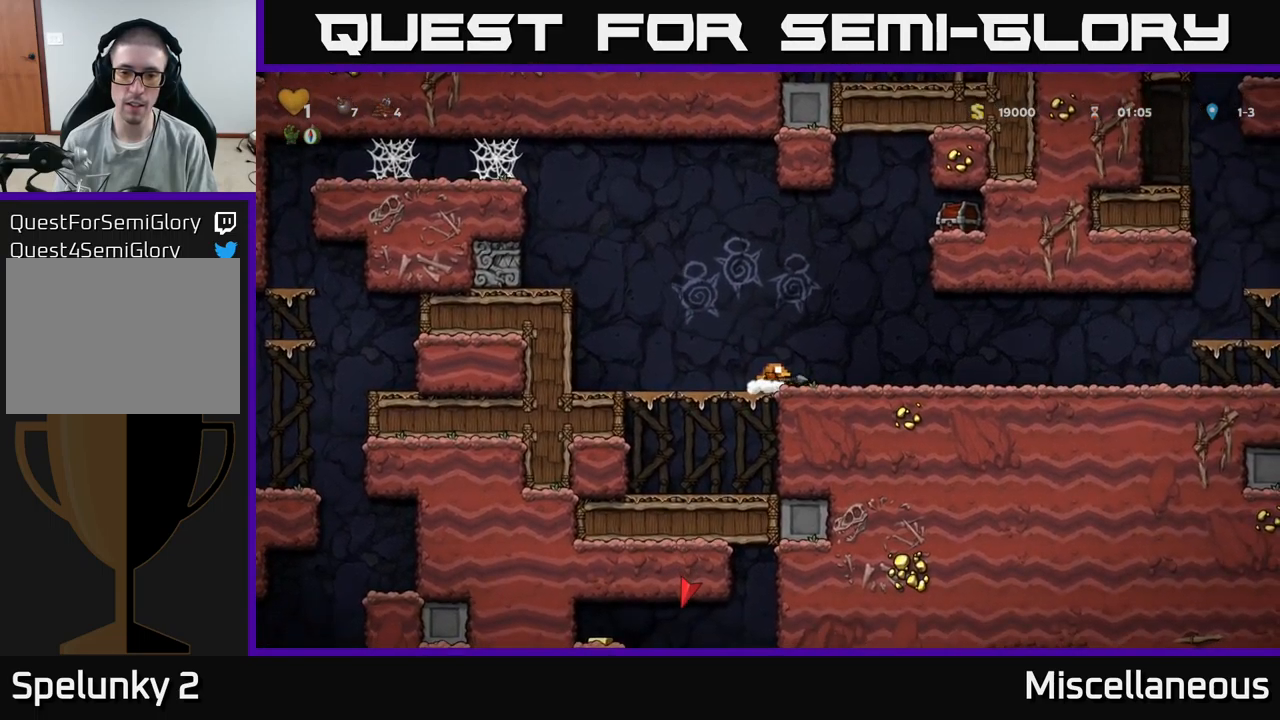
{"buttons": ["DPAD_UP"], "events": [[267, "A", "down"], [283, "DPAD_UP", "down"], [383, "A", "up"], [433, "X", "down"], [483, "X", "up"]]}
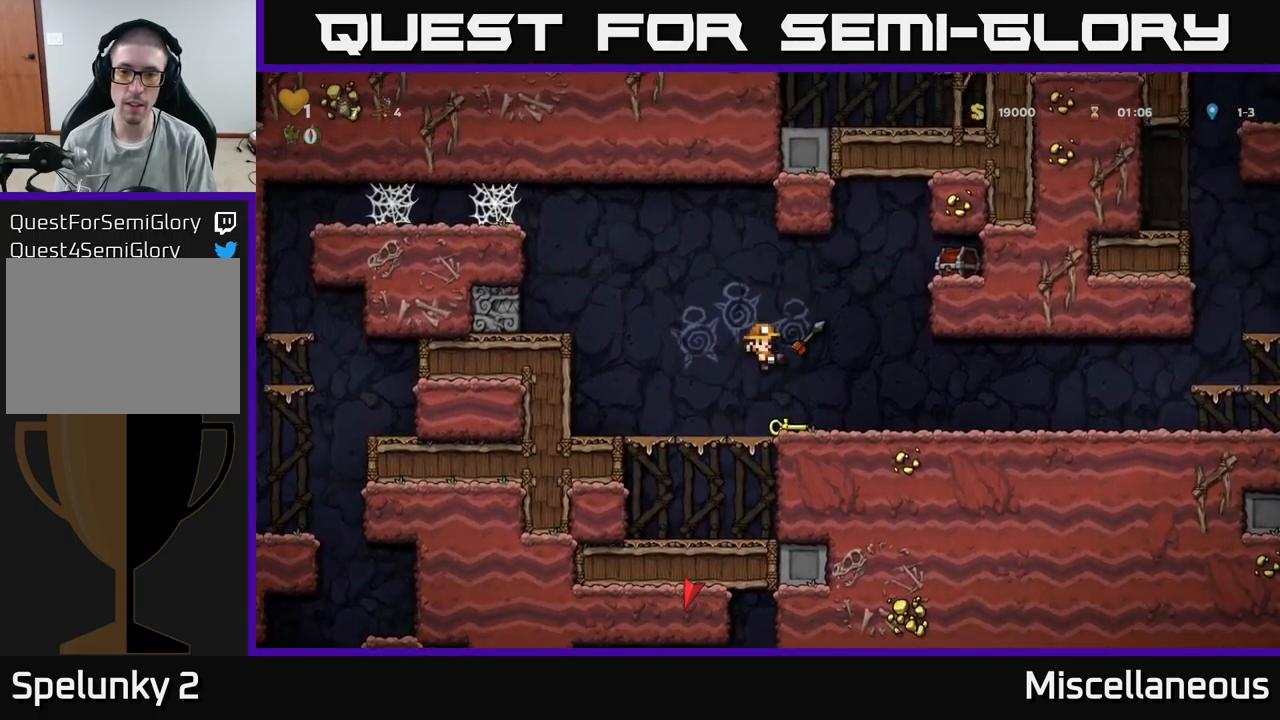
{"buttons": [], "events": [[50, "DPAD_UP", "up"], [133, "DPAD_LEFT", "down"], [267, "DPAD_LEFT", "up"]]}
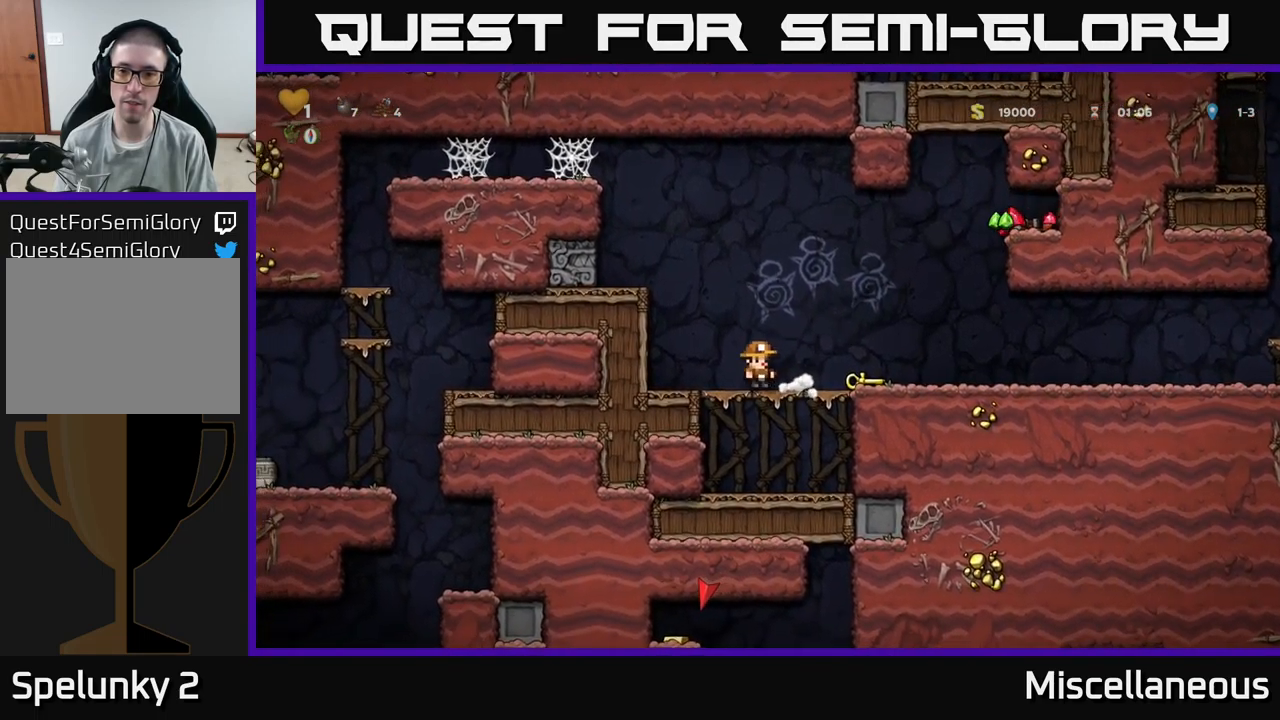
{"buttons": ["DPAD_RIGHT"], "events": [[433, "DPAD_RIGHT", "down"]]}
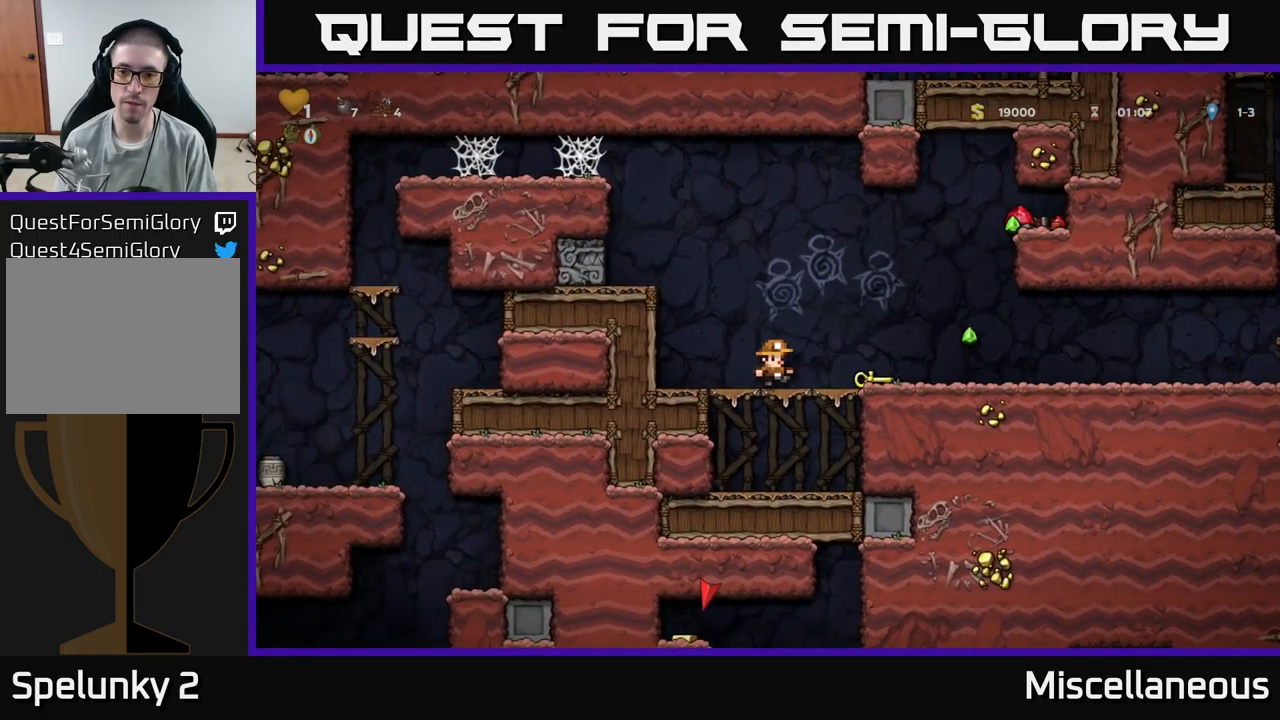
{"buttons": ["DPAD_LEFT"], "events": [[433, "DPAD_RIGHT", "up"], [467, "DPAD_LEFT", "down"]]}
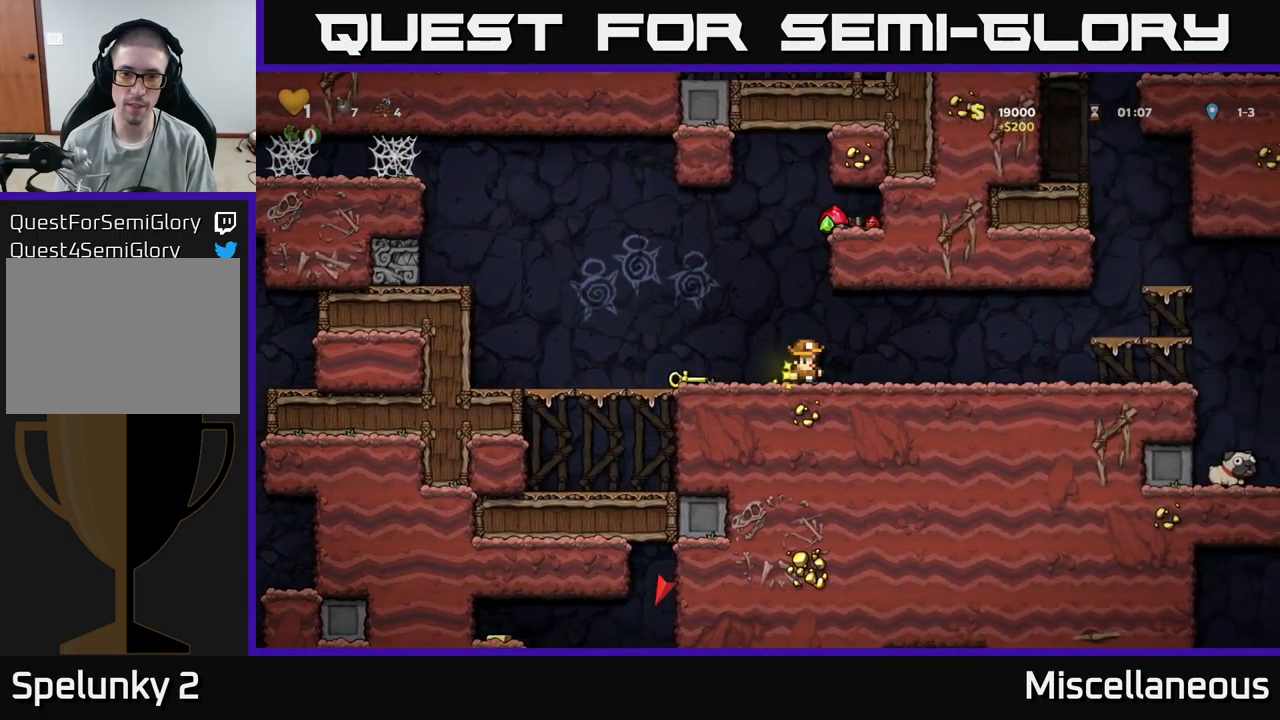
{"buttons": ["DPAD_LEFT"], "events": [[317, "DPAD_DOWN", "down"], [350, "DPAD_LEFT", "up"], [350, "X", "down"], [450, "X", "up"], [467, "DPAD_DOWN", "up"], [483, "DPAD_LEFT", "down"]]}
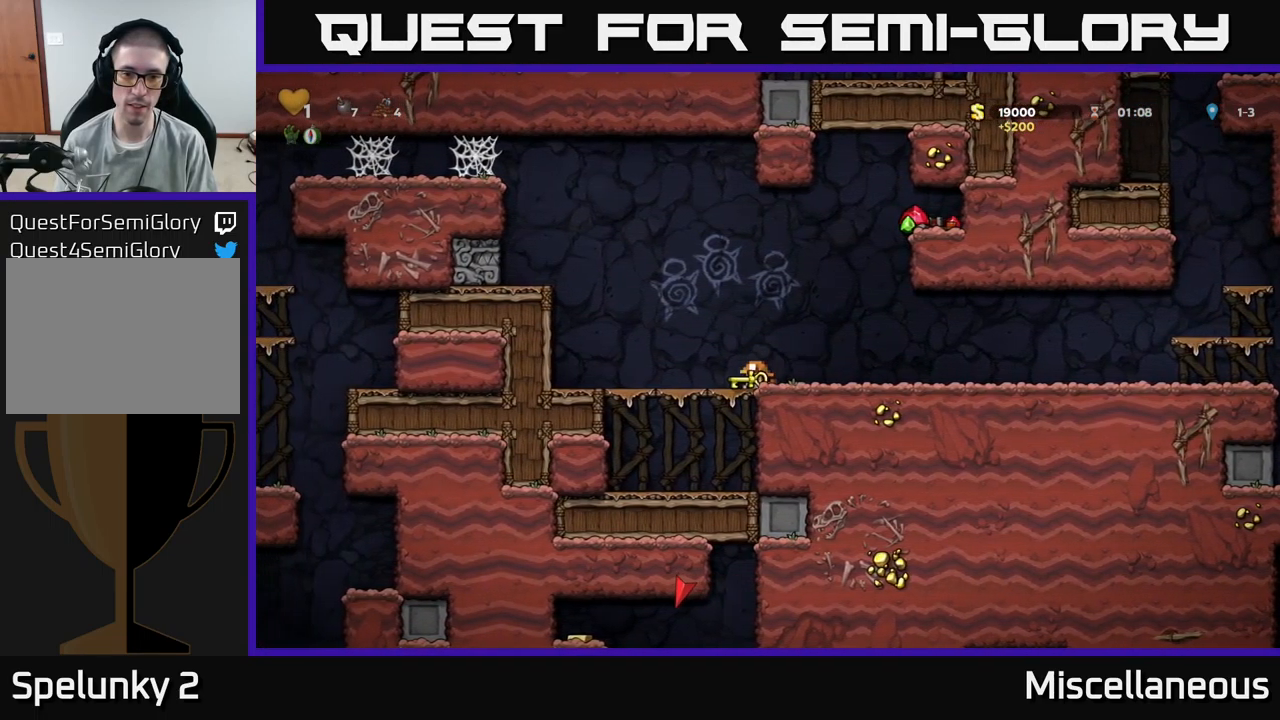
{"buttons": ["A", "DPAD_UP"], "events": [[183, "DPAD_LEFT", "up"], [217, "DPAD_RIGHT", "down"], [317, "DPAD_RIGHT", "up"], [483, "A", "down"], [500, "DPAD_UP", "down"]]}
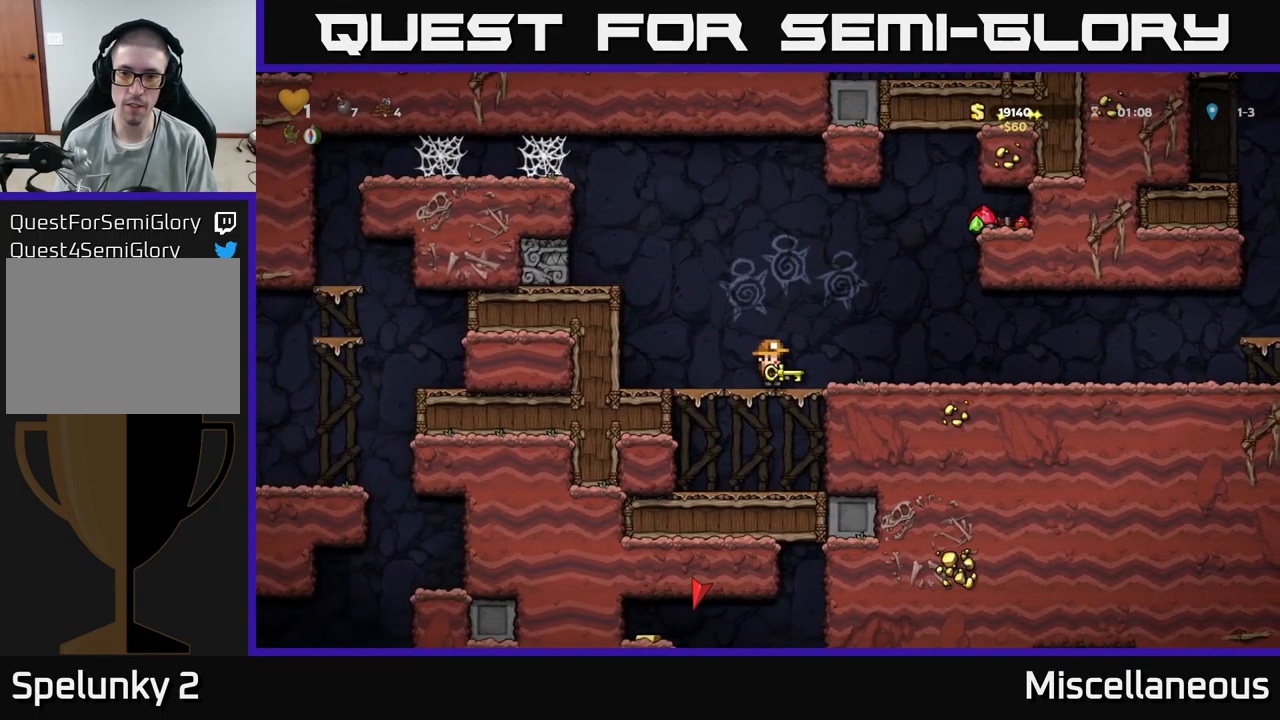
{"buttons": [], "events": [[117, "A", "up"], [167, "X", "down"], [233, "X", "up"], [317, "DPAD_UP", "up"]]}
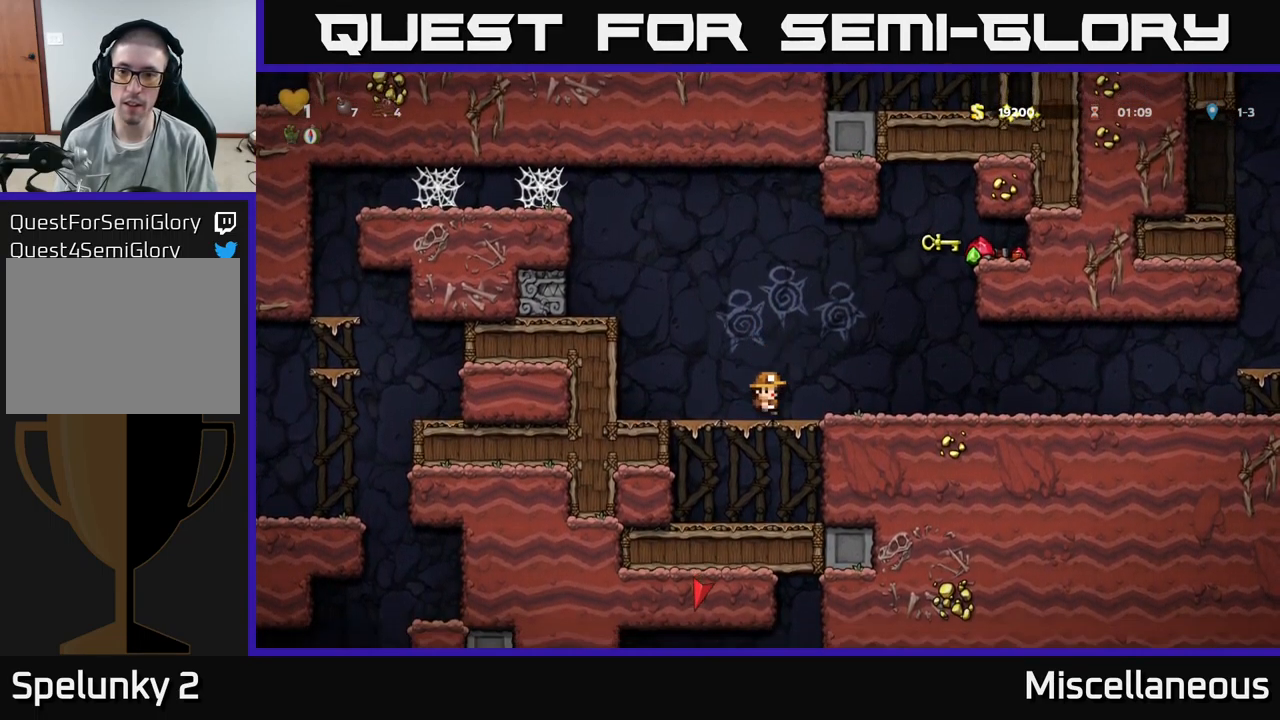
{"buttons": [], "events": []}
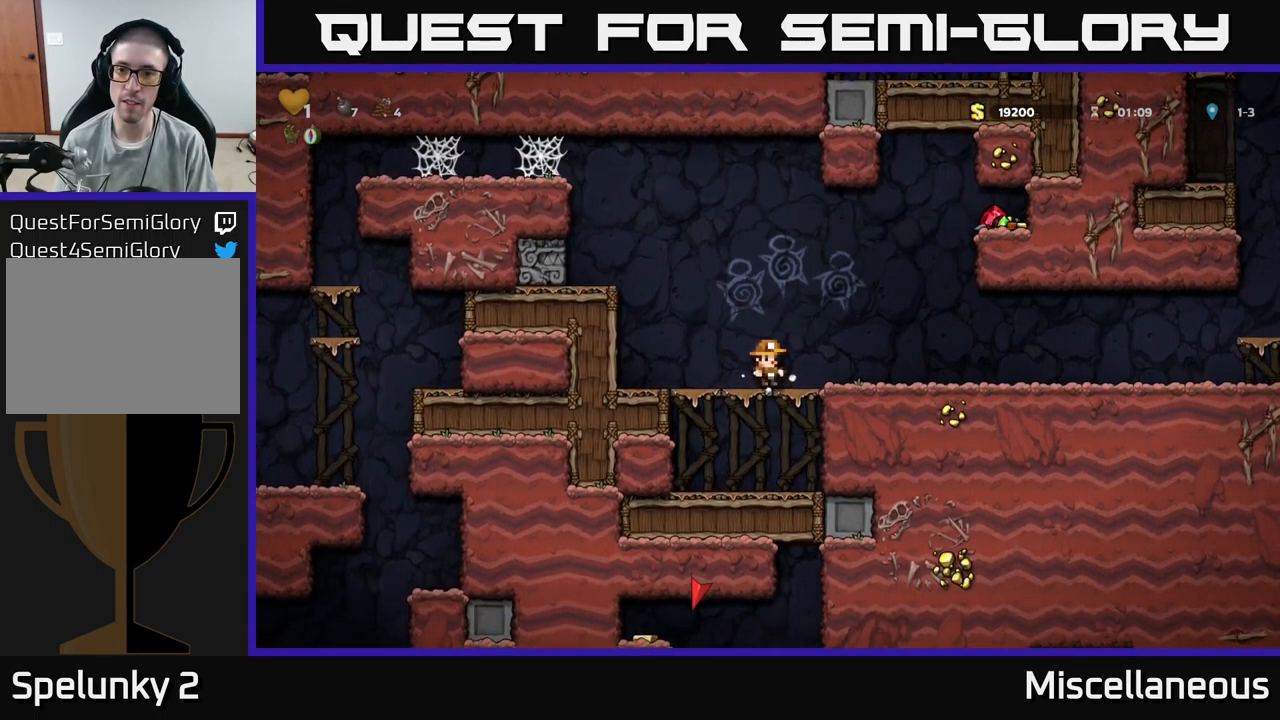
{"buttons": [], "events": []}
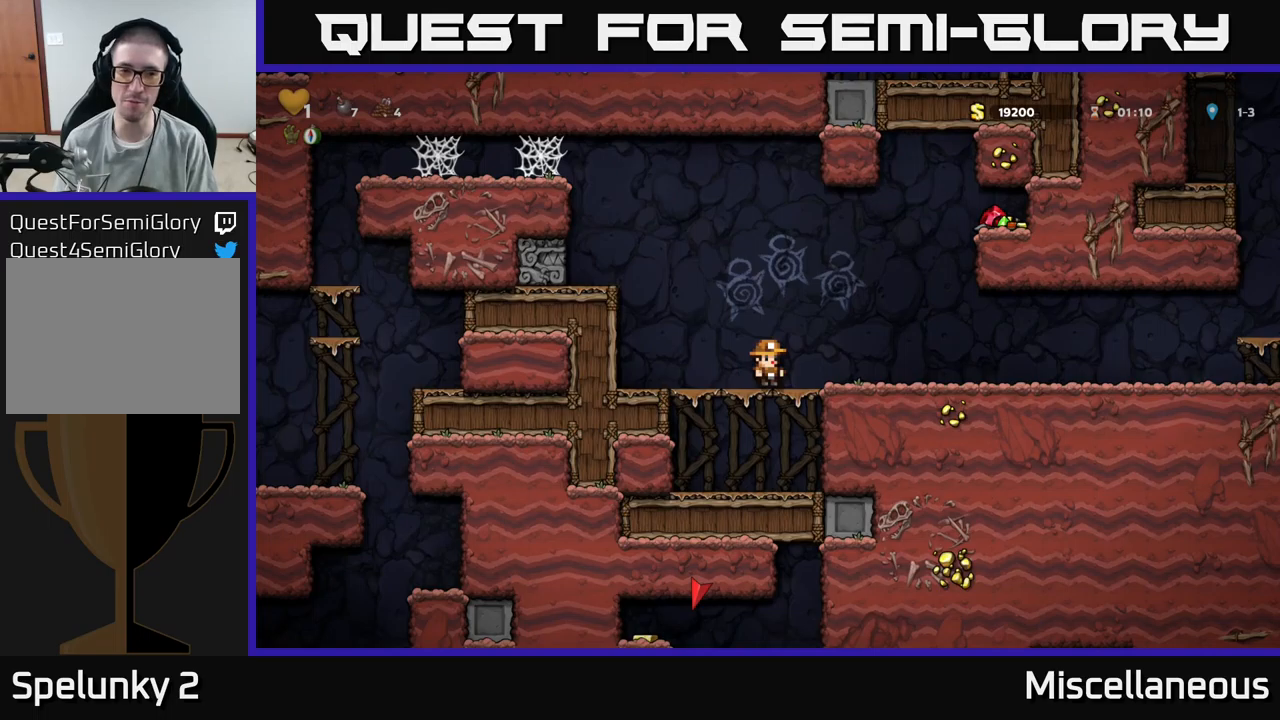
{"buttons": ["DPAD_RIGHT"], "events": [[150, "DPAD_RIGHT", "down"]]}
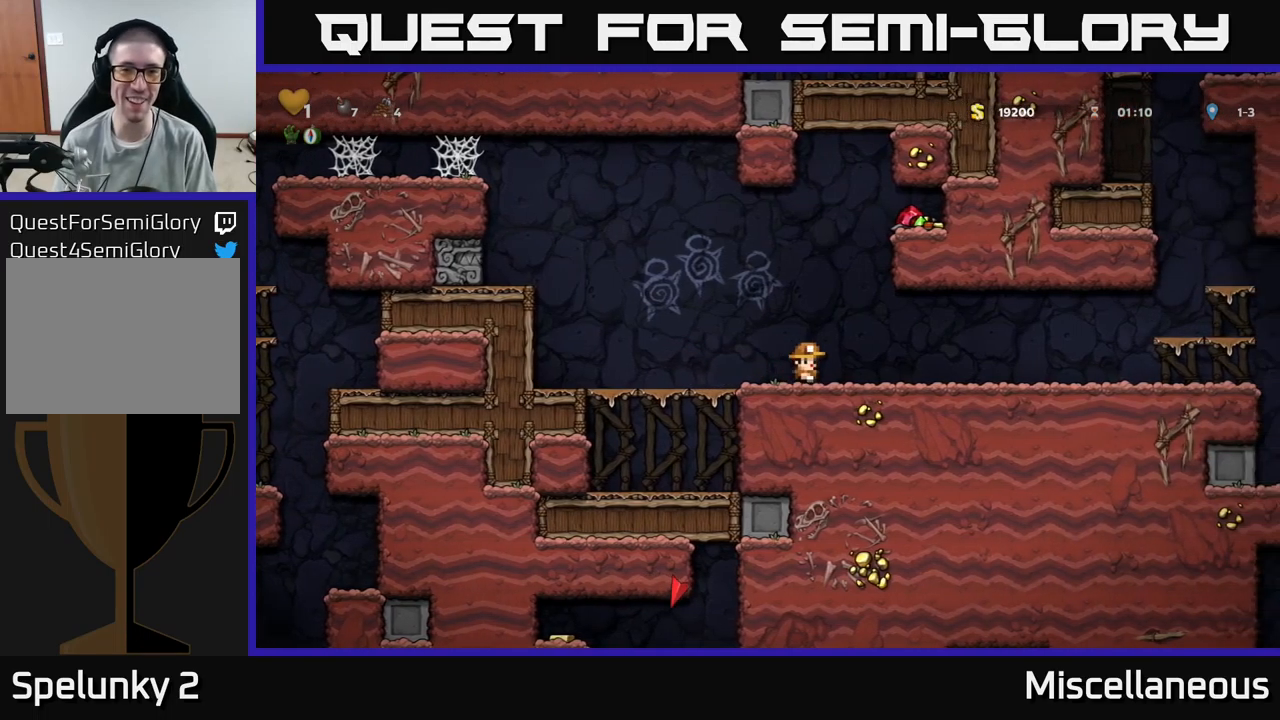
{"buttons": ["DPAD_RIGHT"], "events": [[84, "DPAD_RIGHT", "up"], [317, "DPAD_RIGHT", "down"]]}
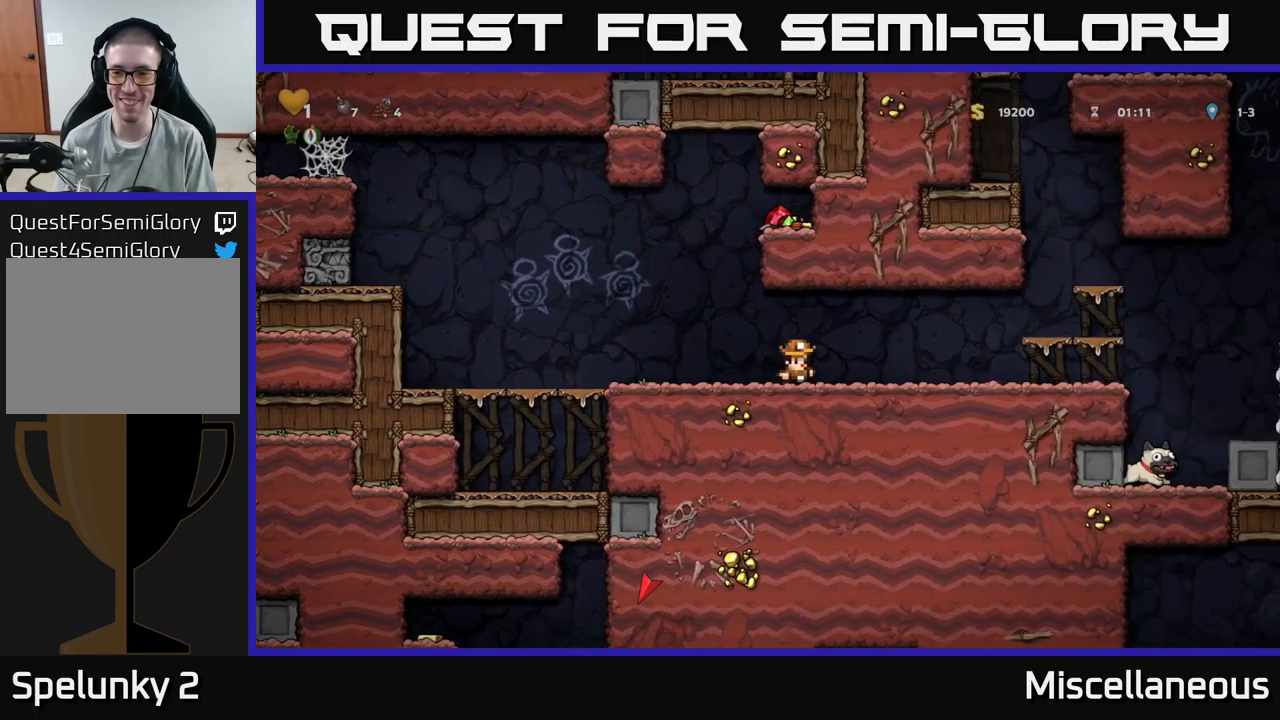
{"buttons": [], "events": [[50, "DPAD_RIGHT", "up"], [134, "DPAD_LEFT", "down"], [434, "DPAD_LEFT", "up"]]}
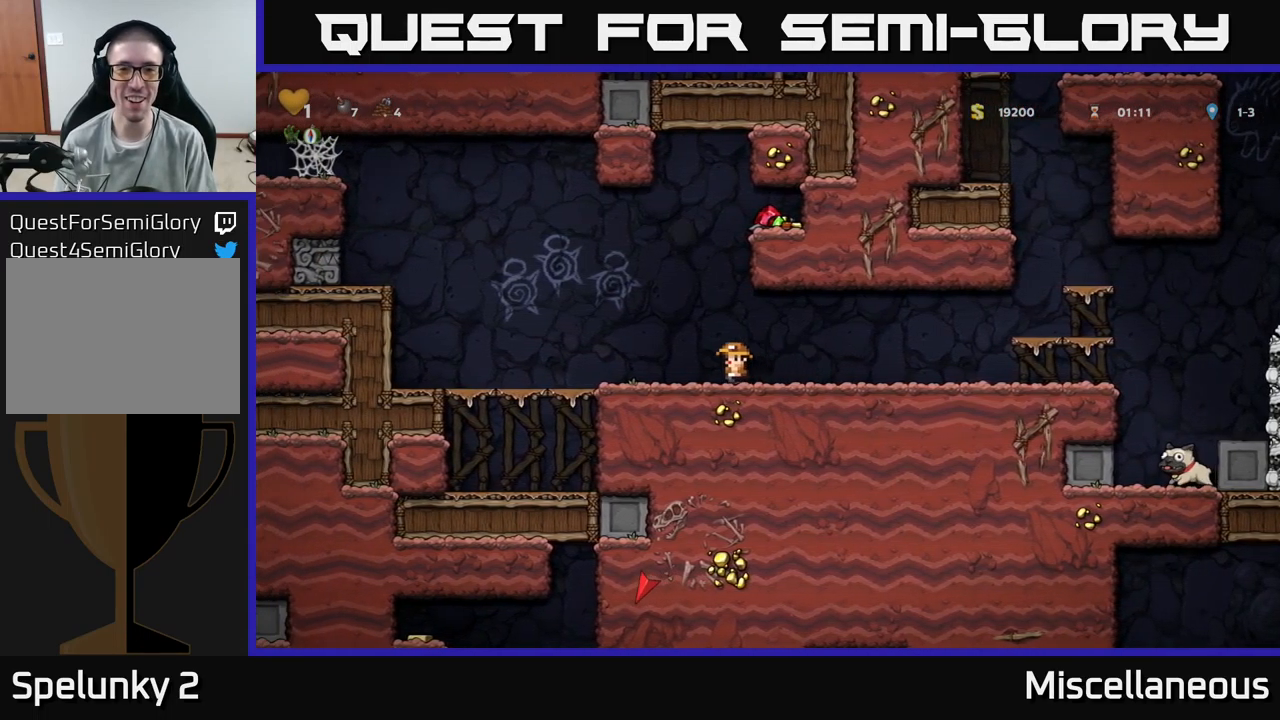
{"buttons": [], "events": [[234, "DPAD_RIGHT", "down"], [267, "DPAD_RIGHT", "up"]]}
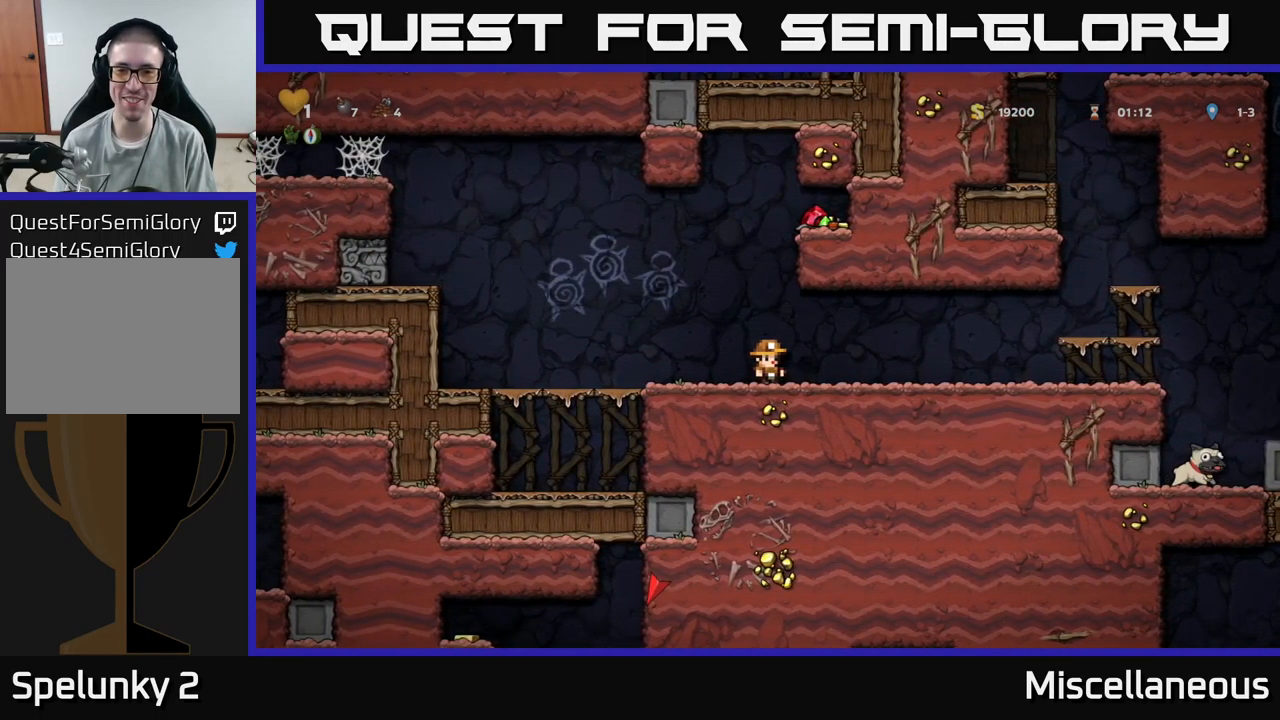
{"buttons": ["DPAD_LEFT"], "events": [[100, "A", "down"], [117, "DPAD_UP", "down"], [167, "A", "up"], [234, "R1", "down"], [334, "R1", "up"], [384, "DPAD_LEFT", "down"], [400, "DPAD_UP", "up"]]}
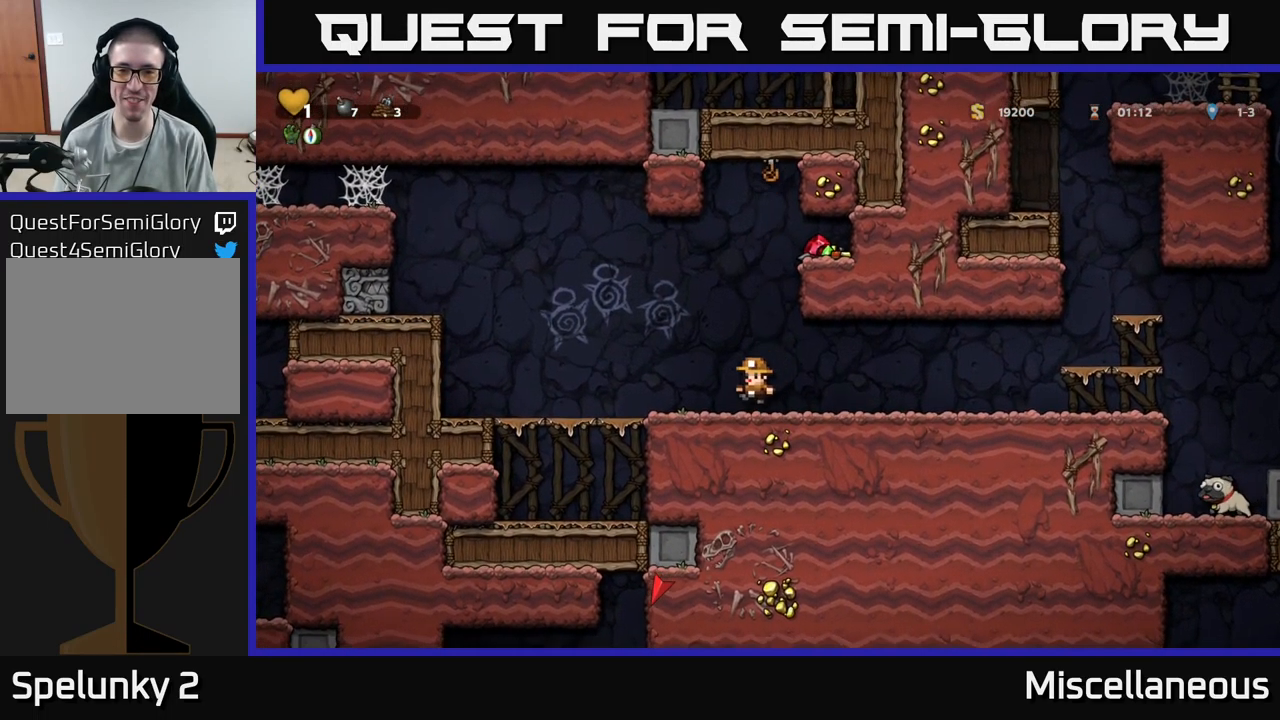
{"buttons": ["A", "DPAD_UP", "DPAD_RIGHT"], "events": [[117, "DPAD_LEFT", "up"], [217, "DPAD_RIGHT", "down"], [234, "A", "down"], [300, "DPAD_UP", "down"]]}